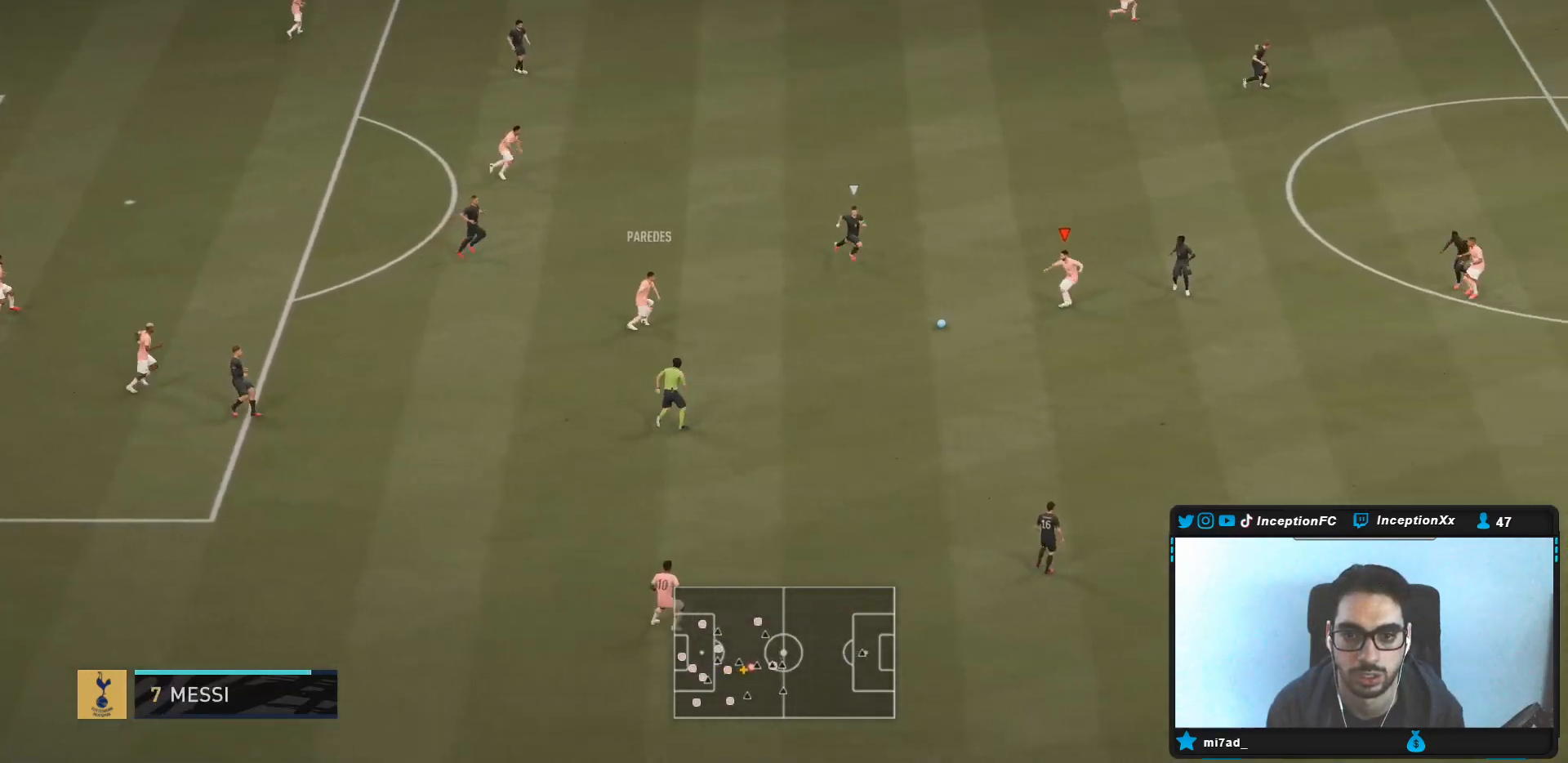
Gameplay with a controller (PlayStation layout); each line is a JSON object with the inputs held at the frame after it. "events" lists button and stick changes between this image and that frame as [ms after this image, input, new state], when the widget could be followed in between. Not read: L3 R3.
{"buttons": ["CIRCLE", "L1"], "left_stick": "down", "right_stick": "center", "events": [[500, "CIRCLE", "down"], [500, "L1", "down"]]}
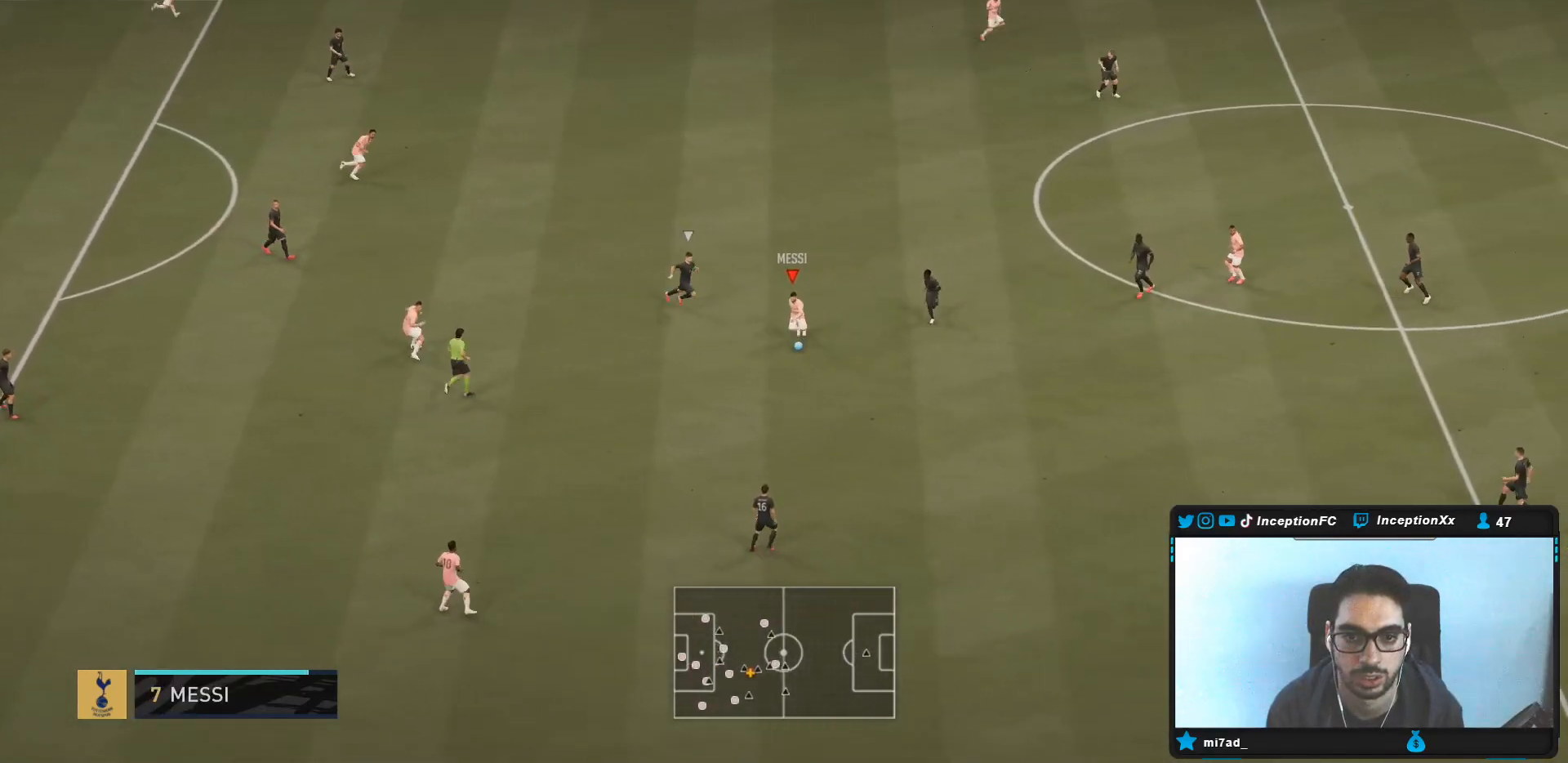
{"buttons": [], "left_stick": "down-right", "right_stick": "center", "events": [[33, "left_stick", "down-right"], [67, "CROSS", "down"], [133, "CIRCLE", "up"], [233, "CROSS", "up"], [433, "L1", "up"]]}
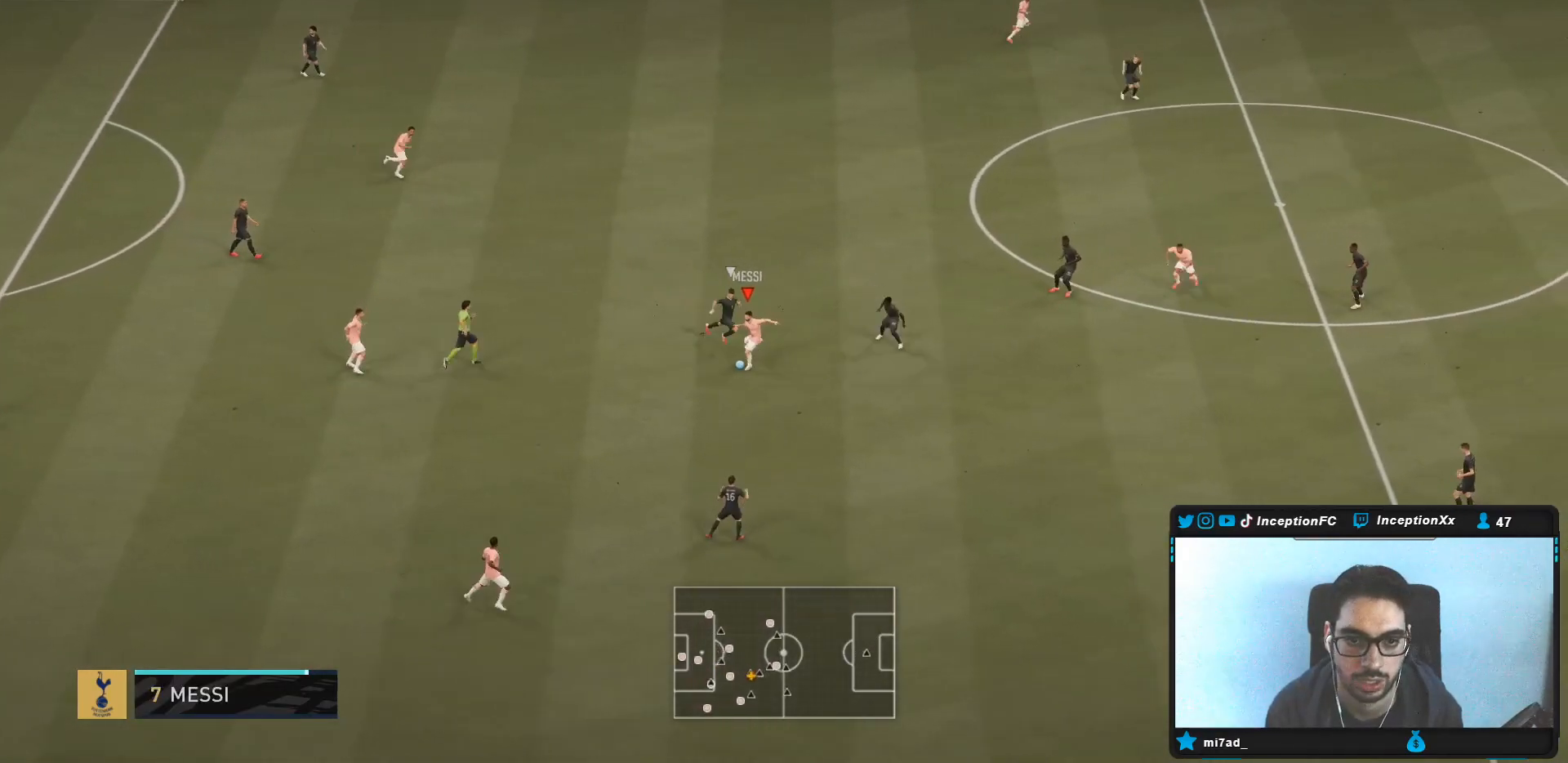
{"buttons": [], "left_stick": "center", "right_stick": "center", "events": [[400, "left_stick", "up-right"], [450, "left_stick", "center"]]}
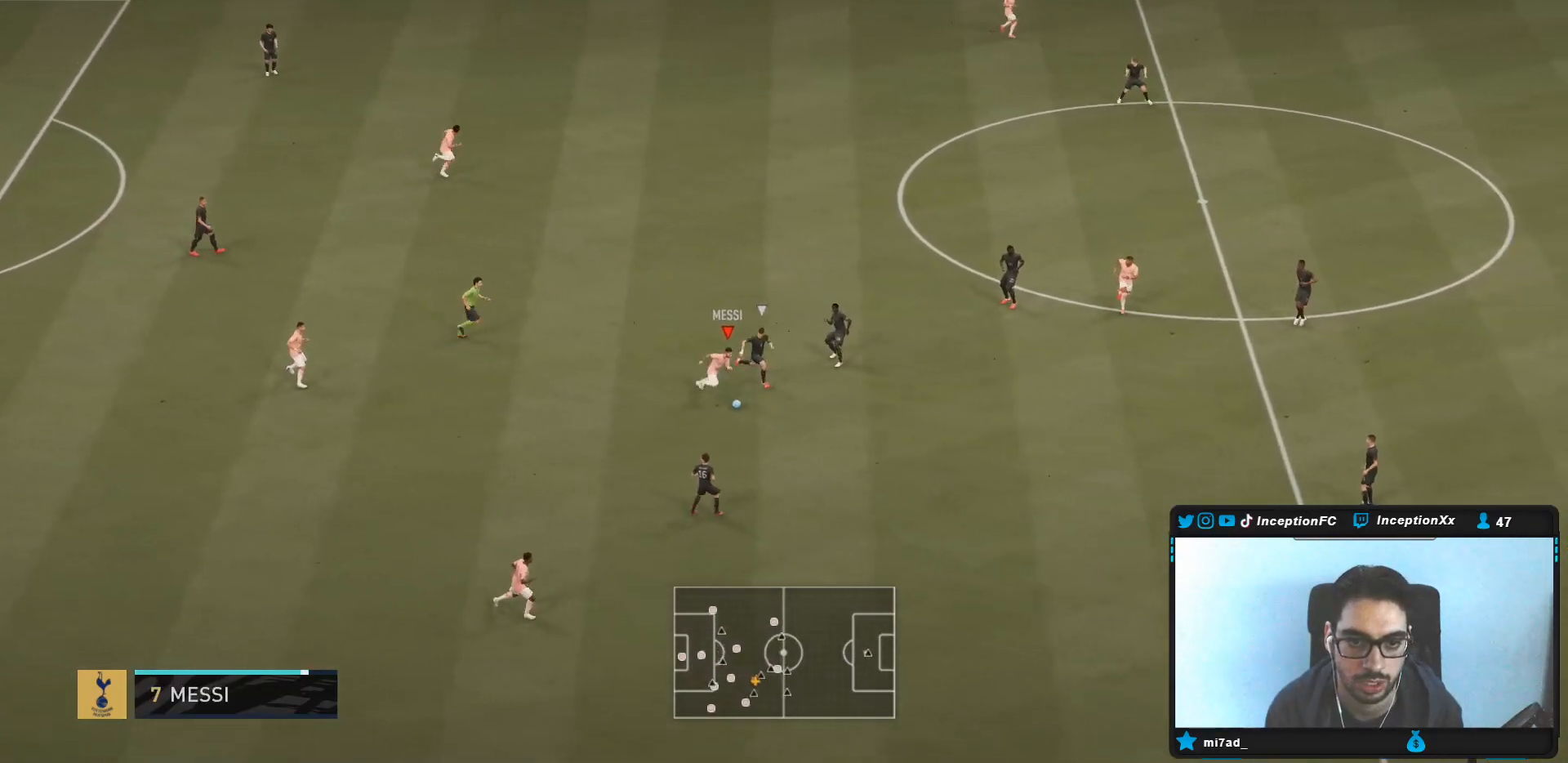
{"buttons": [], "left_stick": "center", "right_stick": "center", "events": [[33, "right_stick", "down-left"], [417, "right_stick", "center"]]}
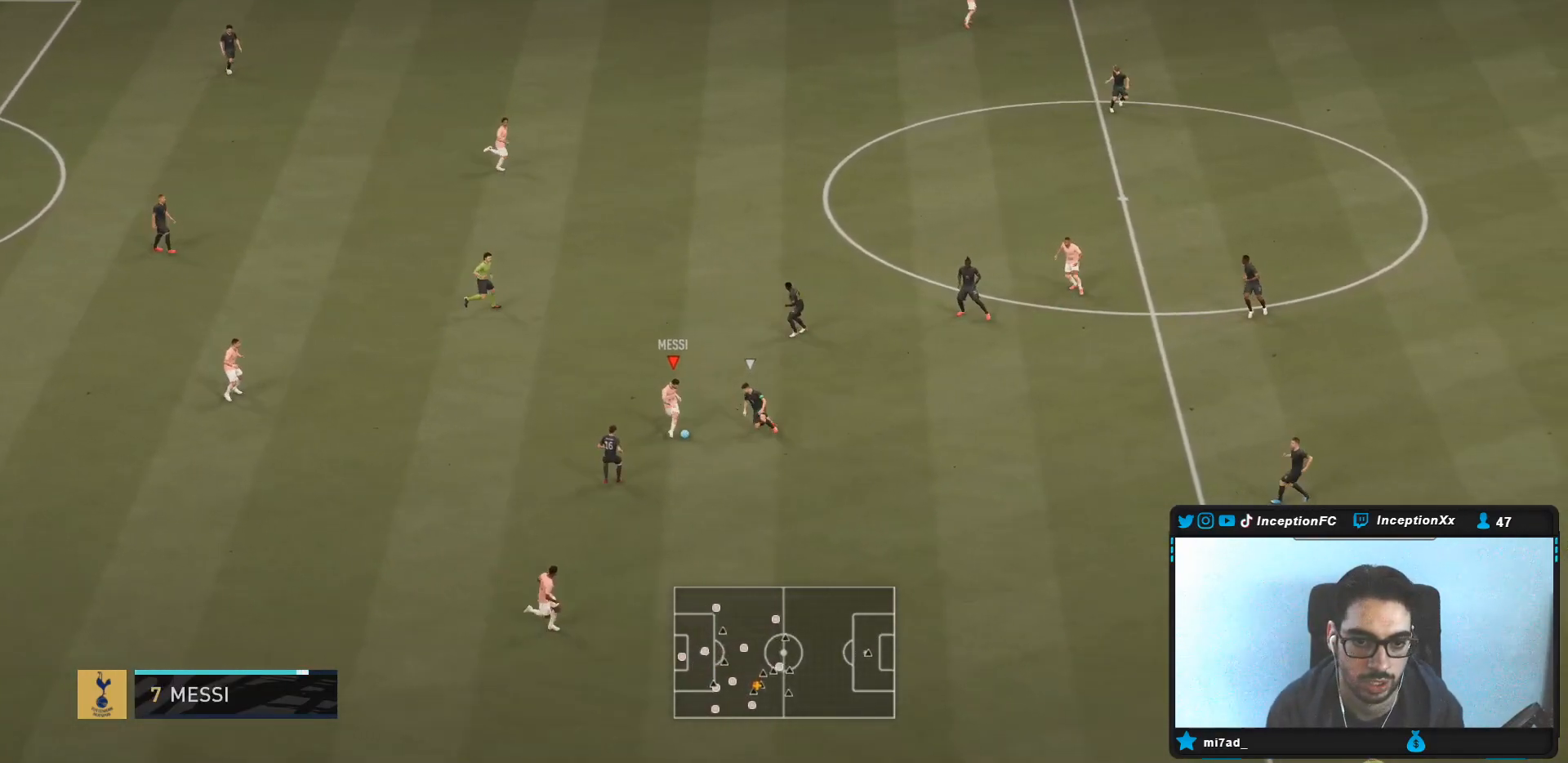
{"buttons": [], "left_stick": "up", "right_stick": "center", "events": [[17, "left_stick", "up-left"], [50, "CIRCLE", "down"], [117, "left_stick", "up"], [150, "CROSS", "down"], [183, "CIRCLE", "up"], [283, "CROSS", "up"]]}
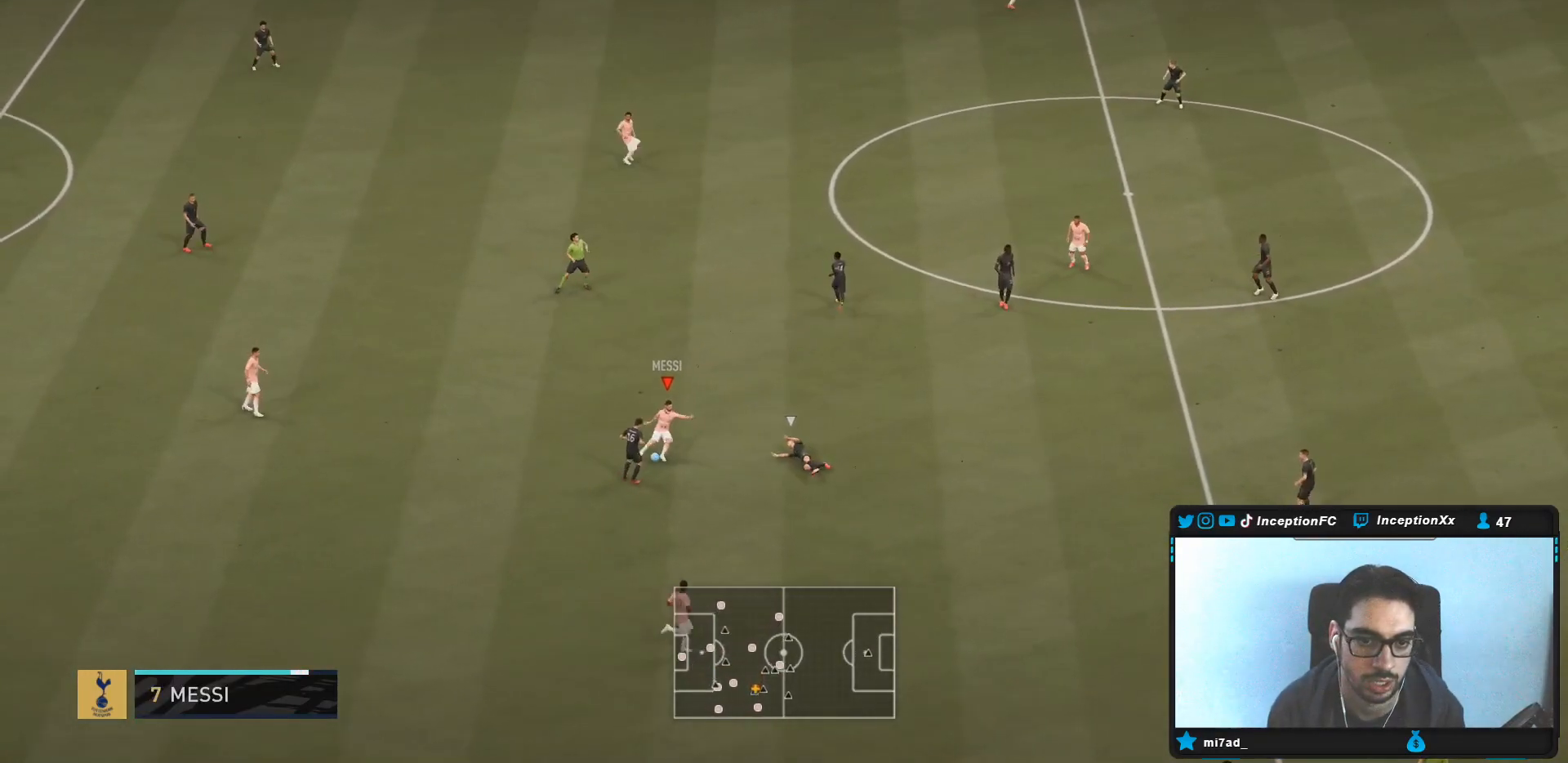
{"buttons": [], "left_stick": "up", "right_stick": "center", "events": []}
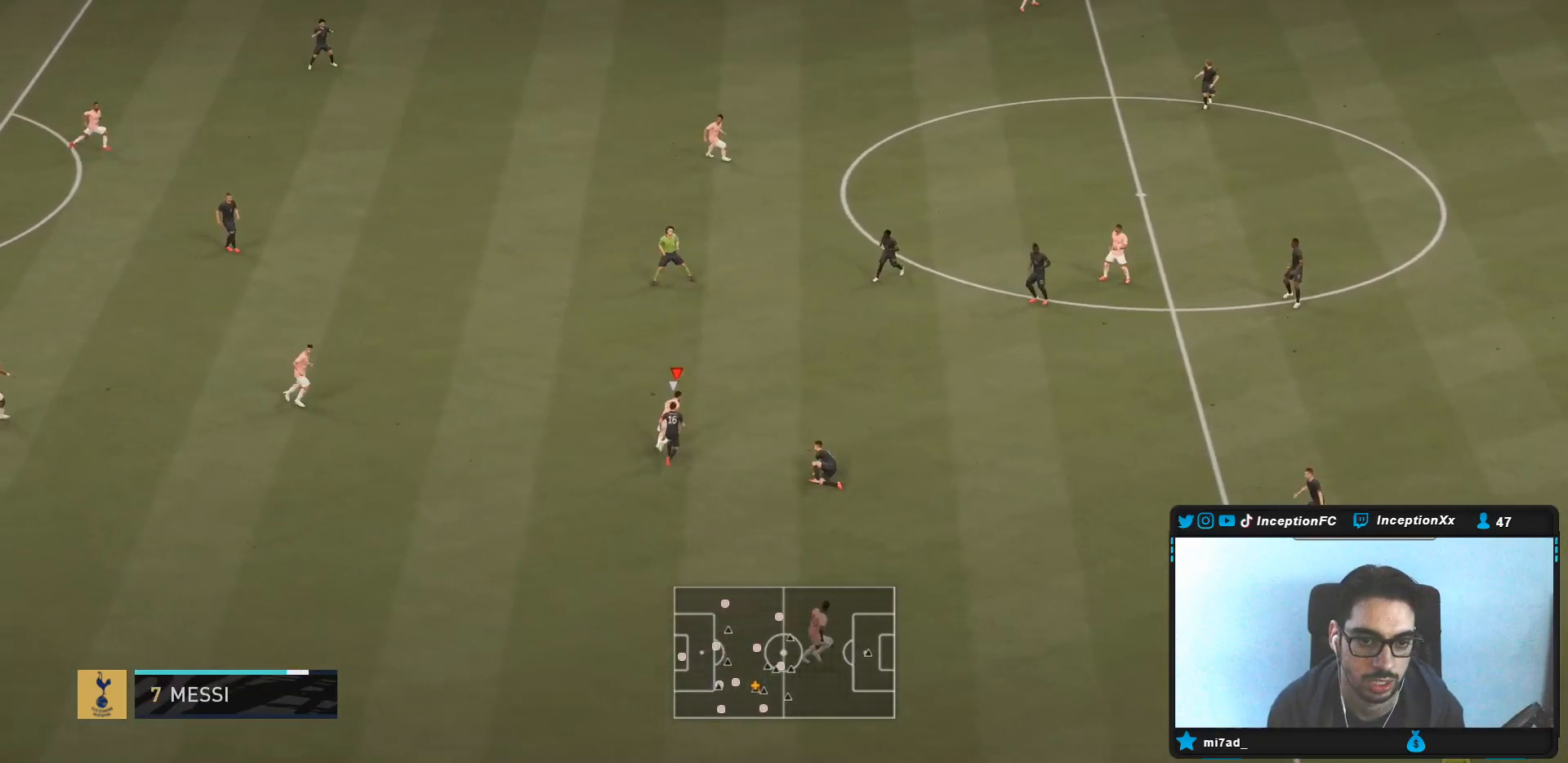
{"buttons": [], "left_stick": "center", "right_stick": "center", "events": [[33, "left_stick", "center"], [217, "right_stick", "down"], [467, "right_stick", "center"]]}
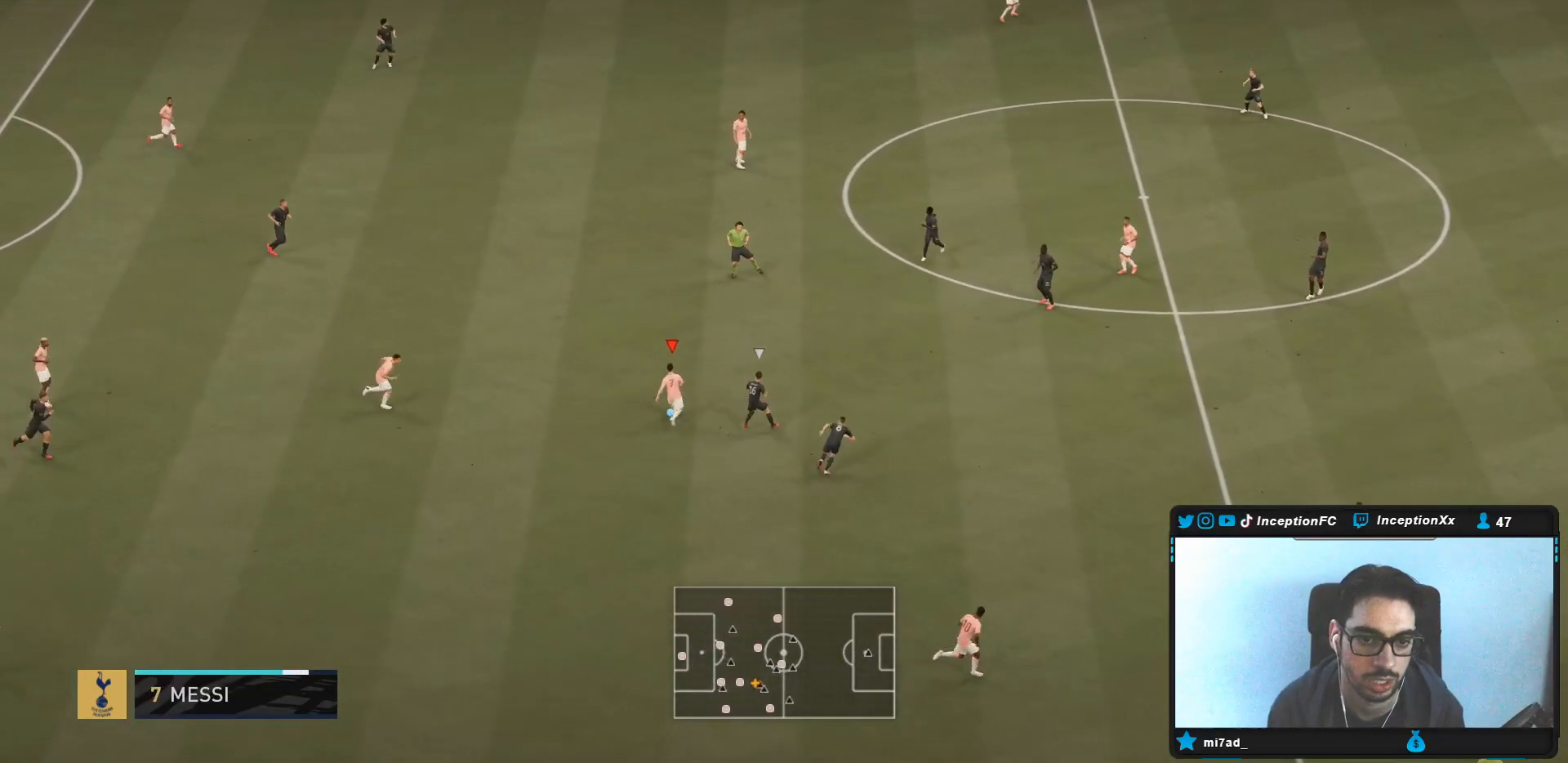
{"buttons": [], "left_stick": "center", "right_stick": "center", "events": []}
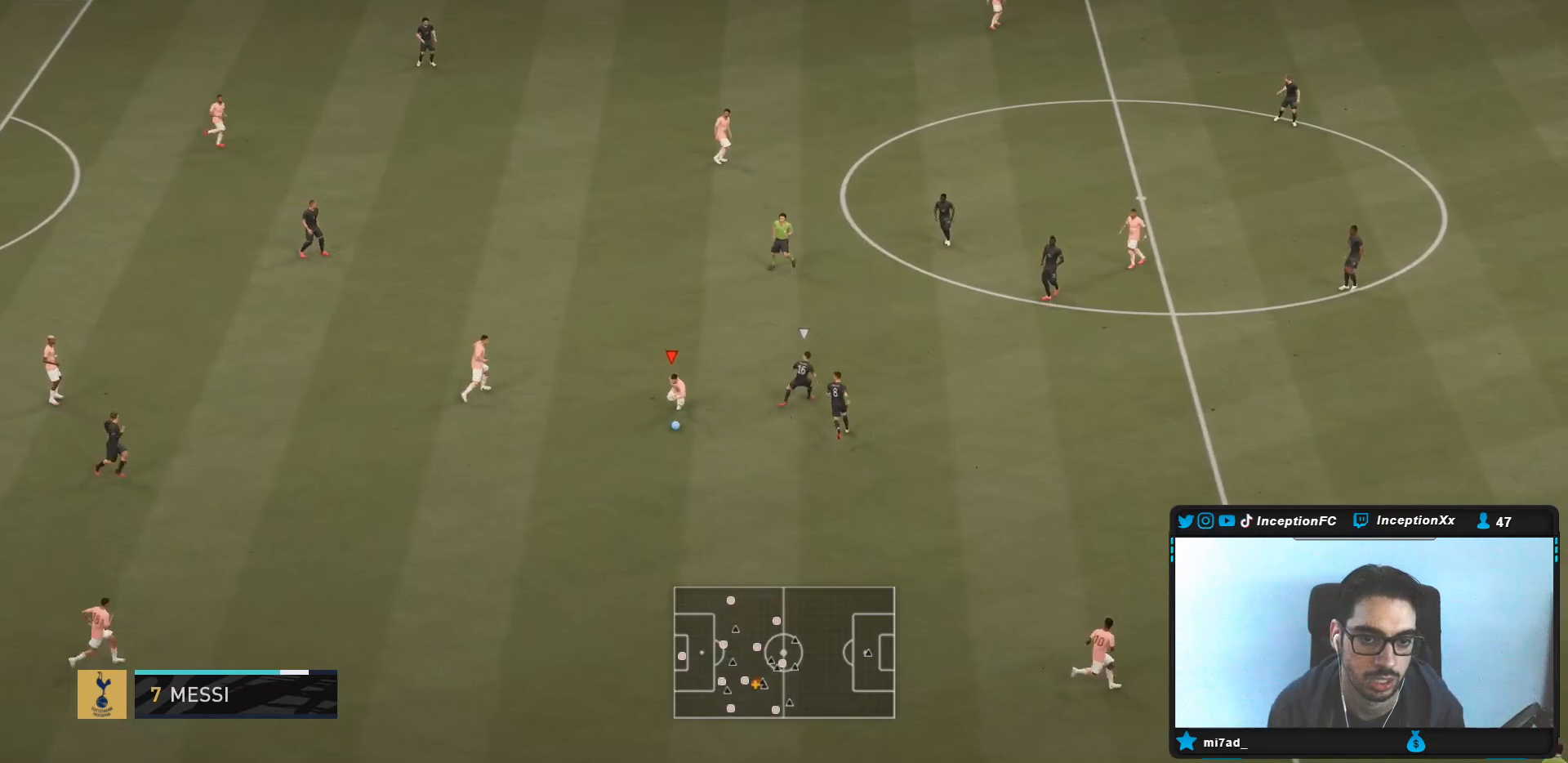
{"buttons": ["R2"], "left_stick": "center", "right_stick": "center", "events": [[33, "CROSS", "down"], [50, "left_stick", "down"], [167, "left_stick", "down-right"], [200, "CROSS", "up"], [450, "R2", "down"], [450, "left_stick", "center"]]}
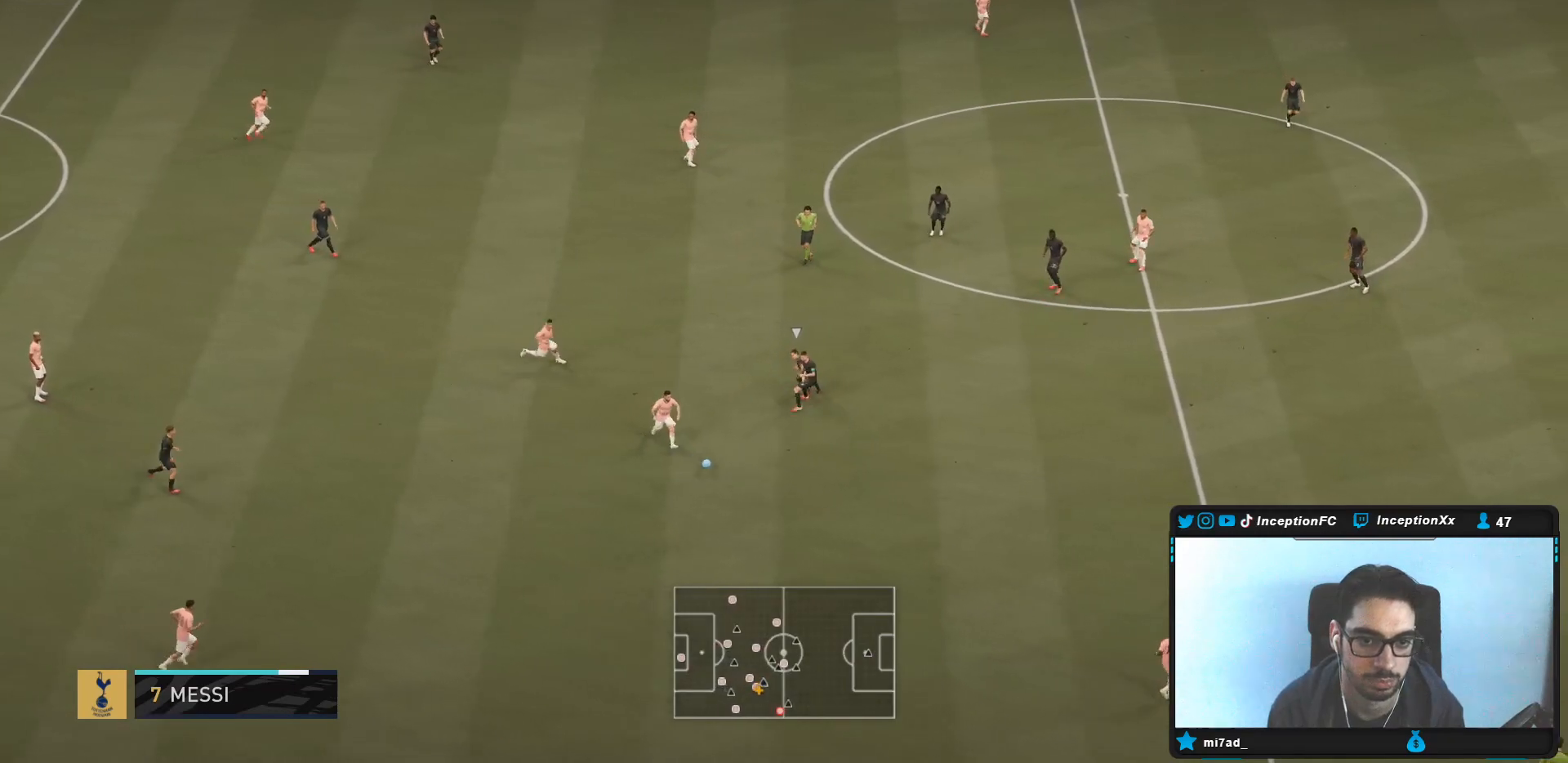
{"buttons": ["R2"], "left_stick": "up-left", "right_stick": "center", "events": [[100, "left_stick", "up-left"]]}
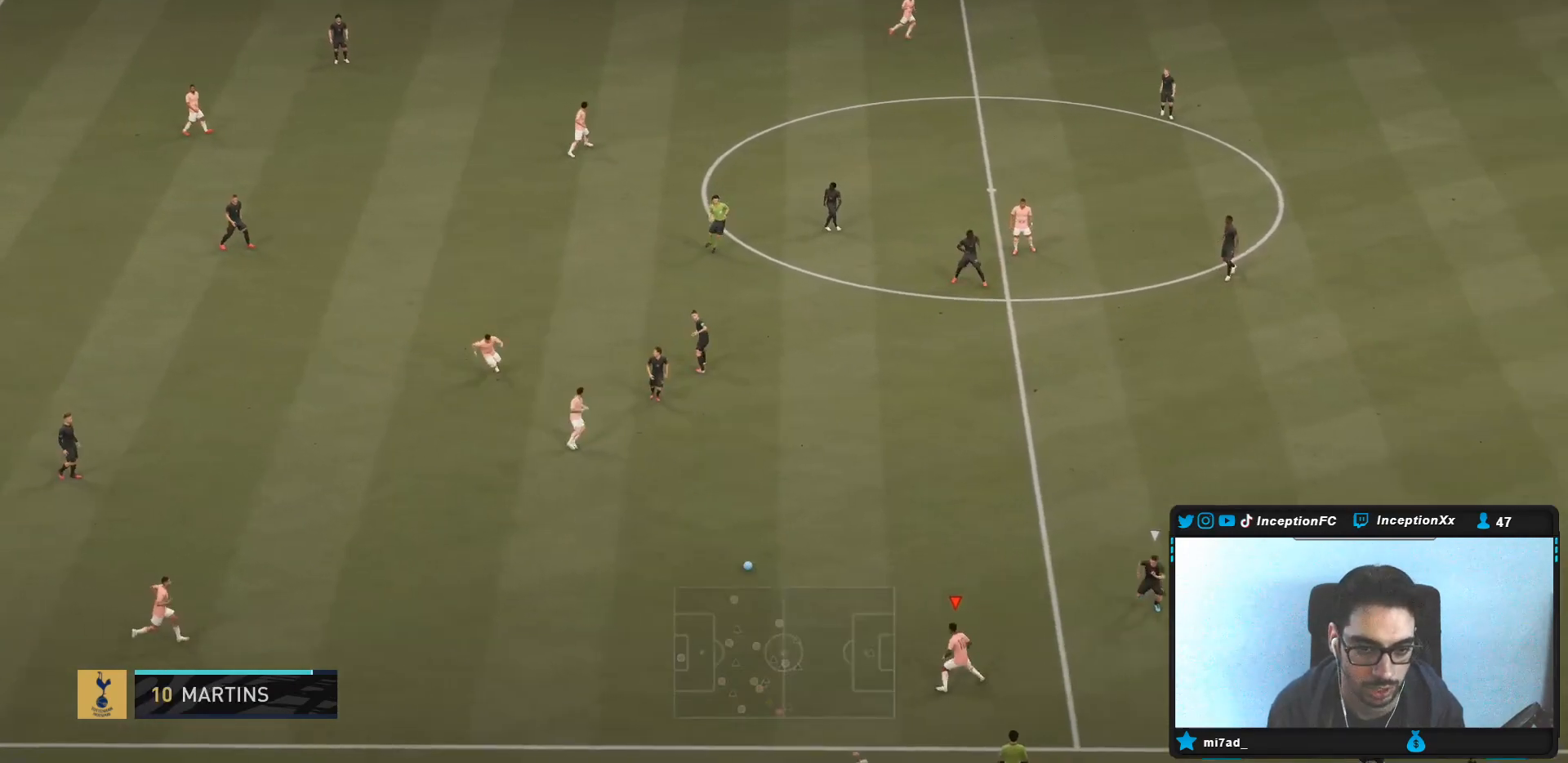
{"buttons": [], "left_stick": "left", "right_stick": "center", "events": [[50, "R2", "up"], [50, "left_stick", "center"], [250, "CROSS", "down"], [267, "left_stick", "left"], [383, "CROSS", "up"]]}
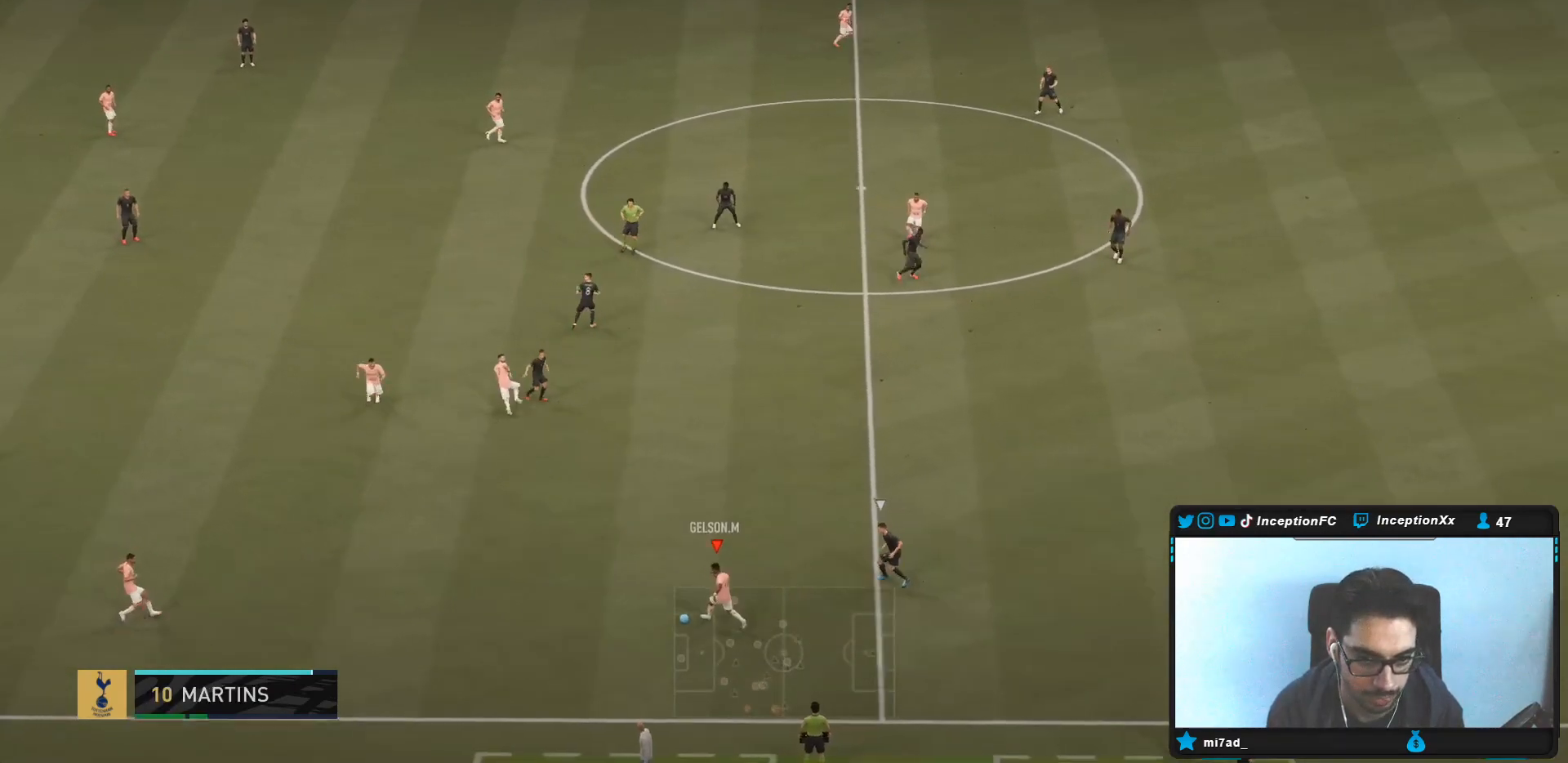
{"buttons": [], "left_stick": "right", "right_stick": "center", "events": [[17, "left_stick", "center"], [150, "left_stick", "right"], [183, "R2", "down"], [467, "R2", "up"]]}
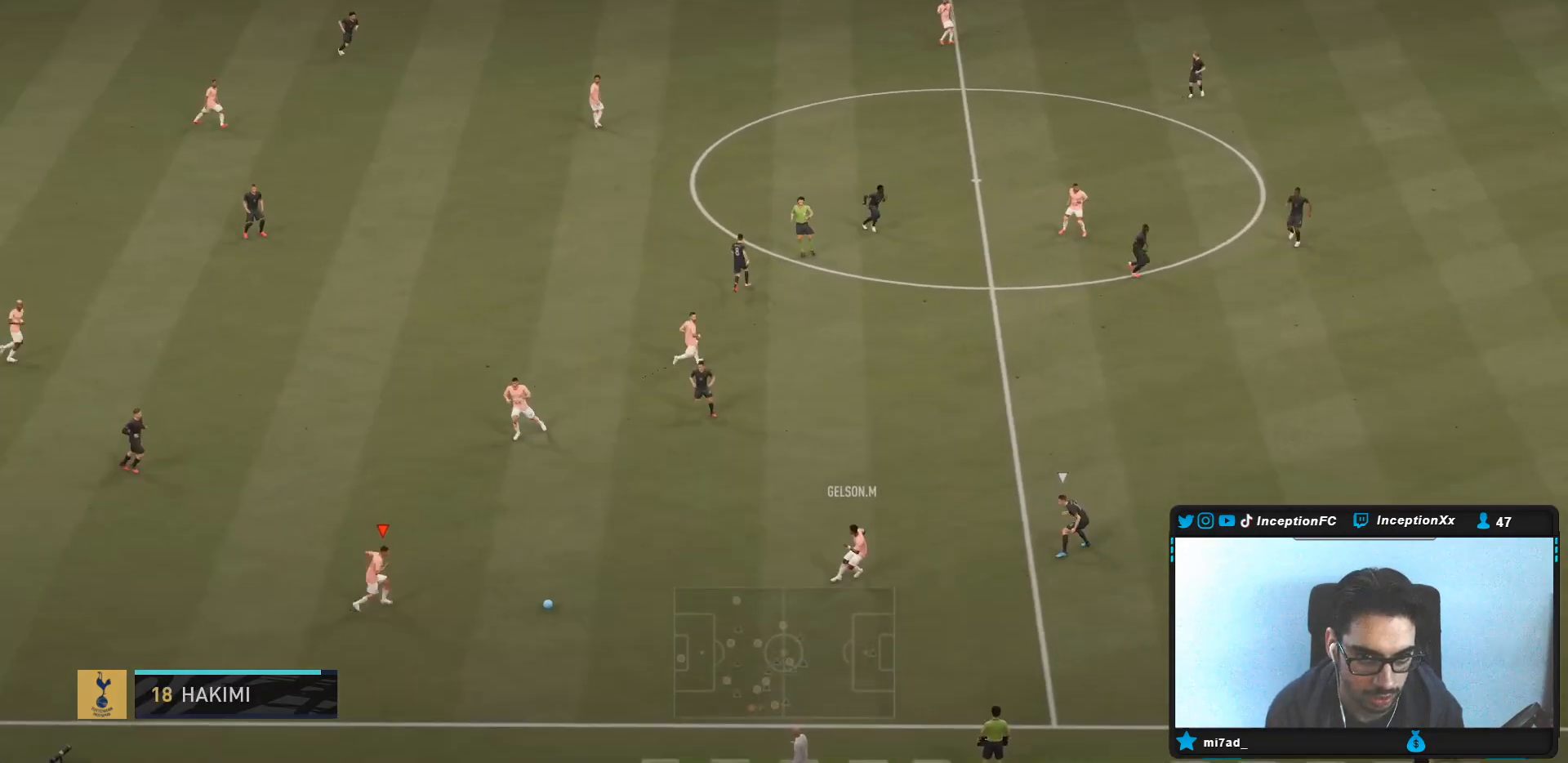
{"buttons": ["CROSS"], "left_stick": "right", "right_stick": "center", "events": [[433, "CROSS", "down"]]}
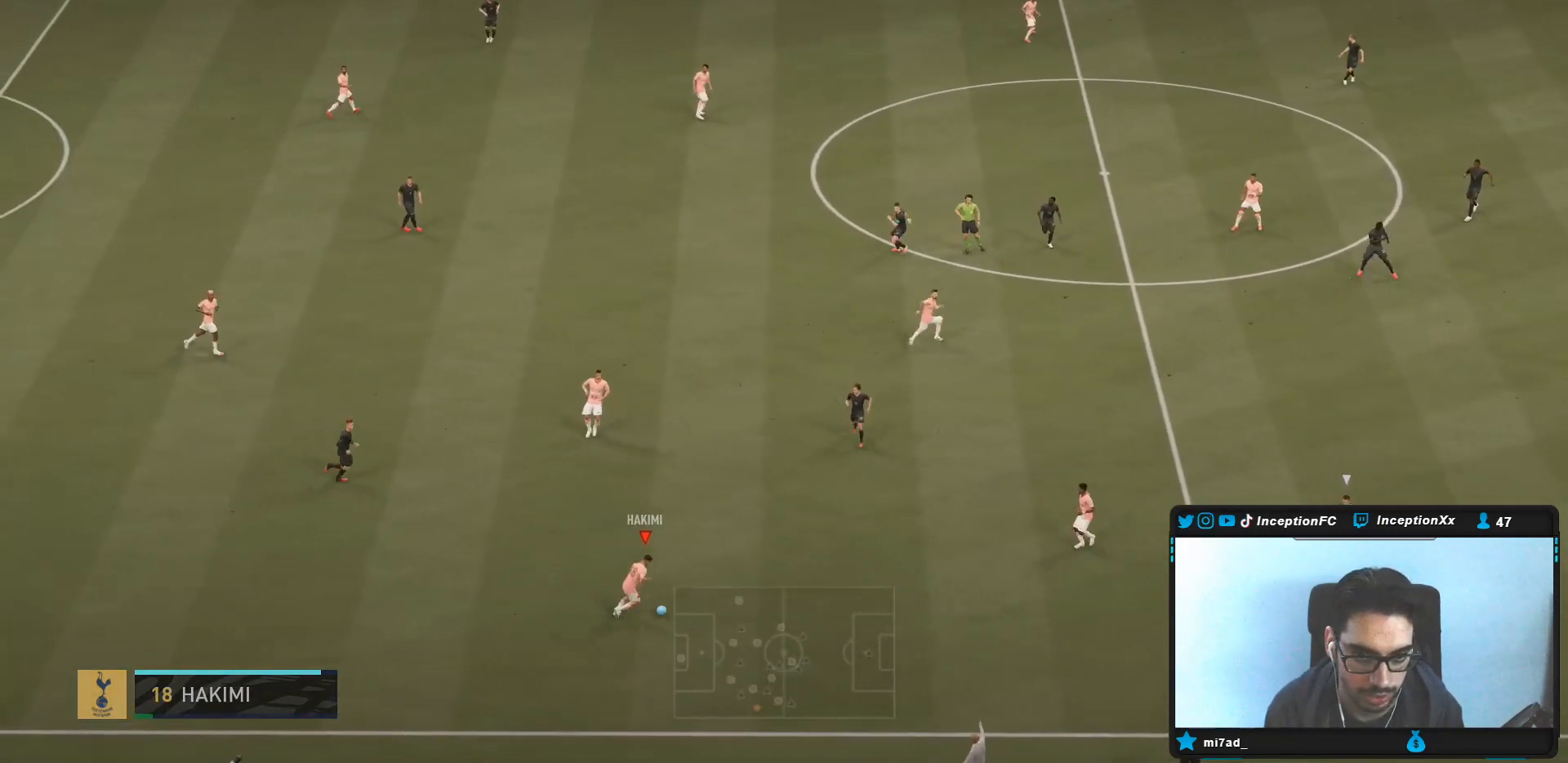
{"buttons": ["R2"], "left_stick": "center", "right_stick": "center", "events": [[67, "CROSS", "up"], [333, "R2", "down"], [333, "left_stick", "center"]]}
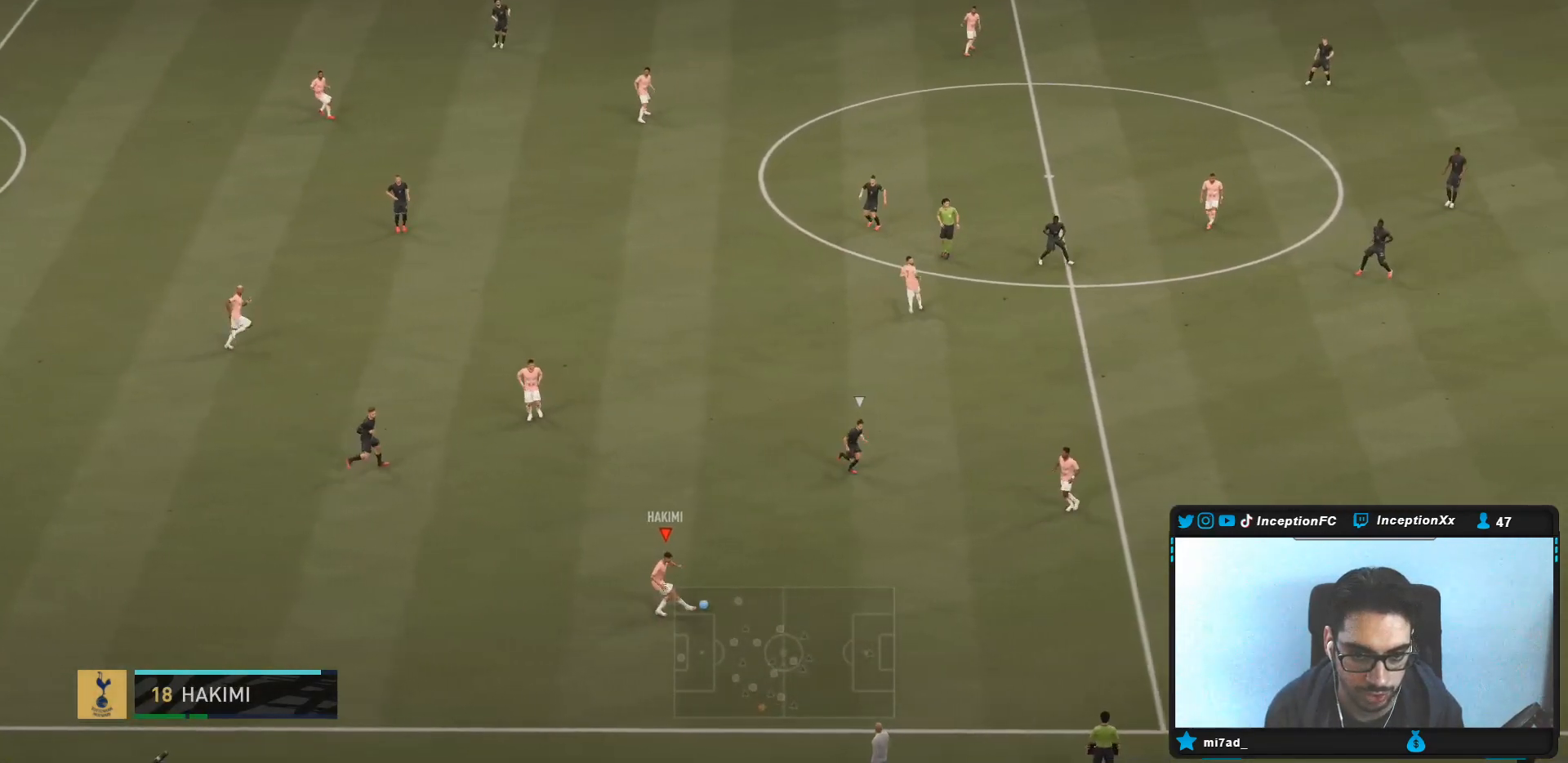
{"buttons": [], "left_stick": "up-right", "right_stick": "center", "events": [[133, "R2", "up"], [317, "left_stick", "right"], [467, "left_stick", "up-right"]]}
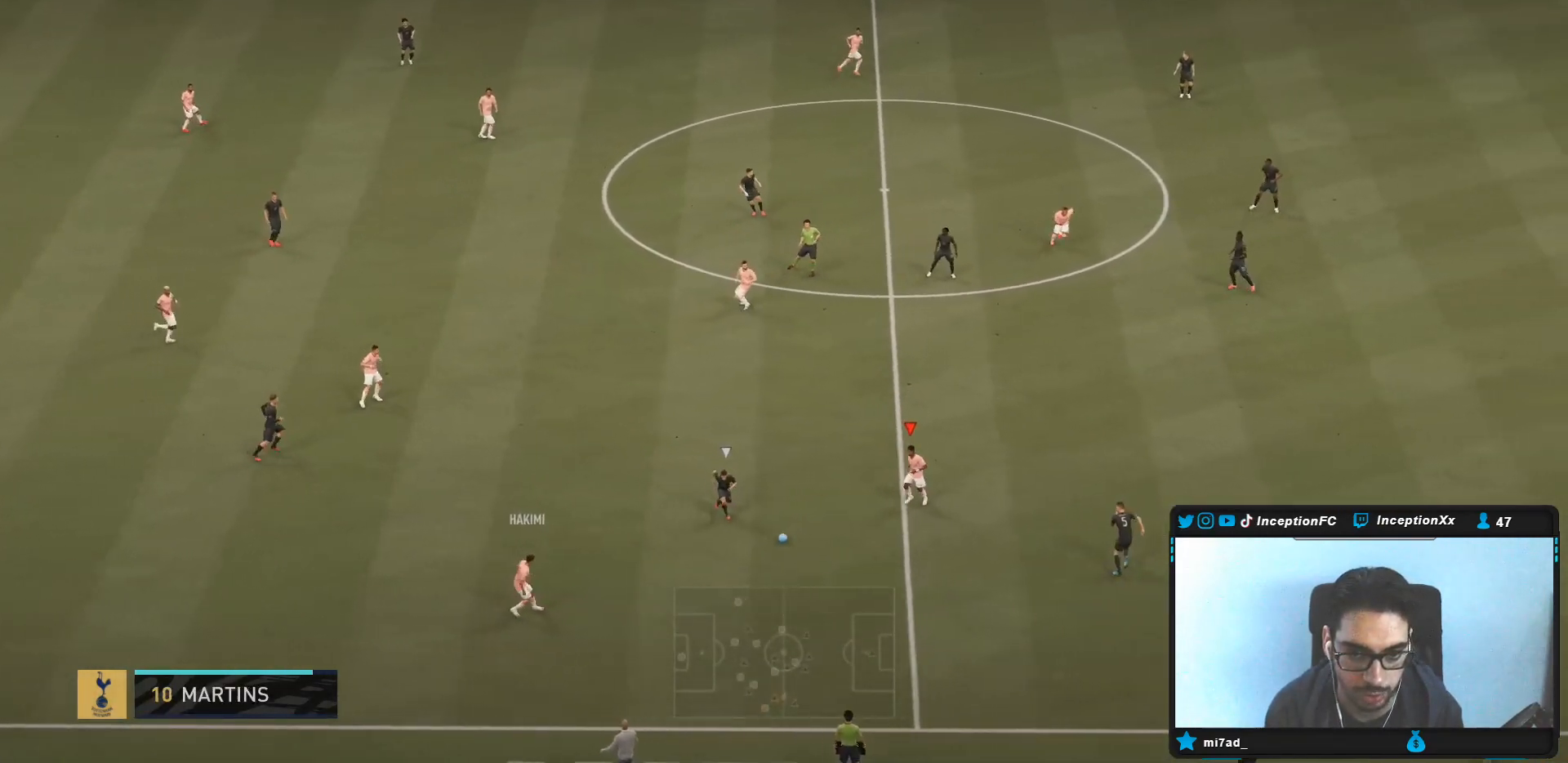
{"buttons": [], "left_stick": "up-right", "right_stick": "center", "events": []}
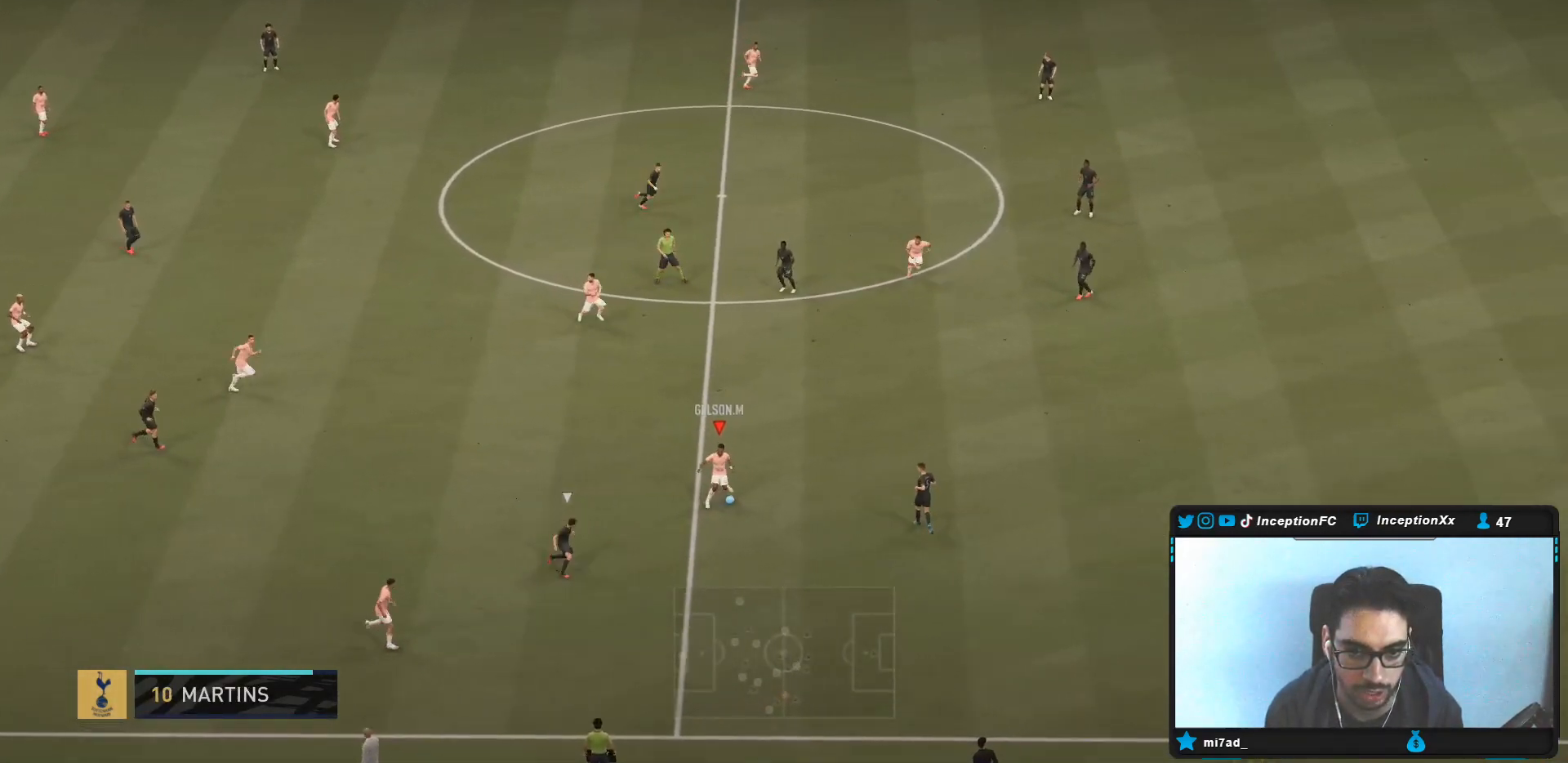
{"buttons": ["R2"], "left_stick": "center", "right_stick": "center", "events": [[17, "CROSS", "down"], [117, "left_stick", "up-left"], [150, "CROSS", "up"], [350, "left_stick", "center"], [467, "R2", "down"]]}
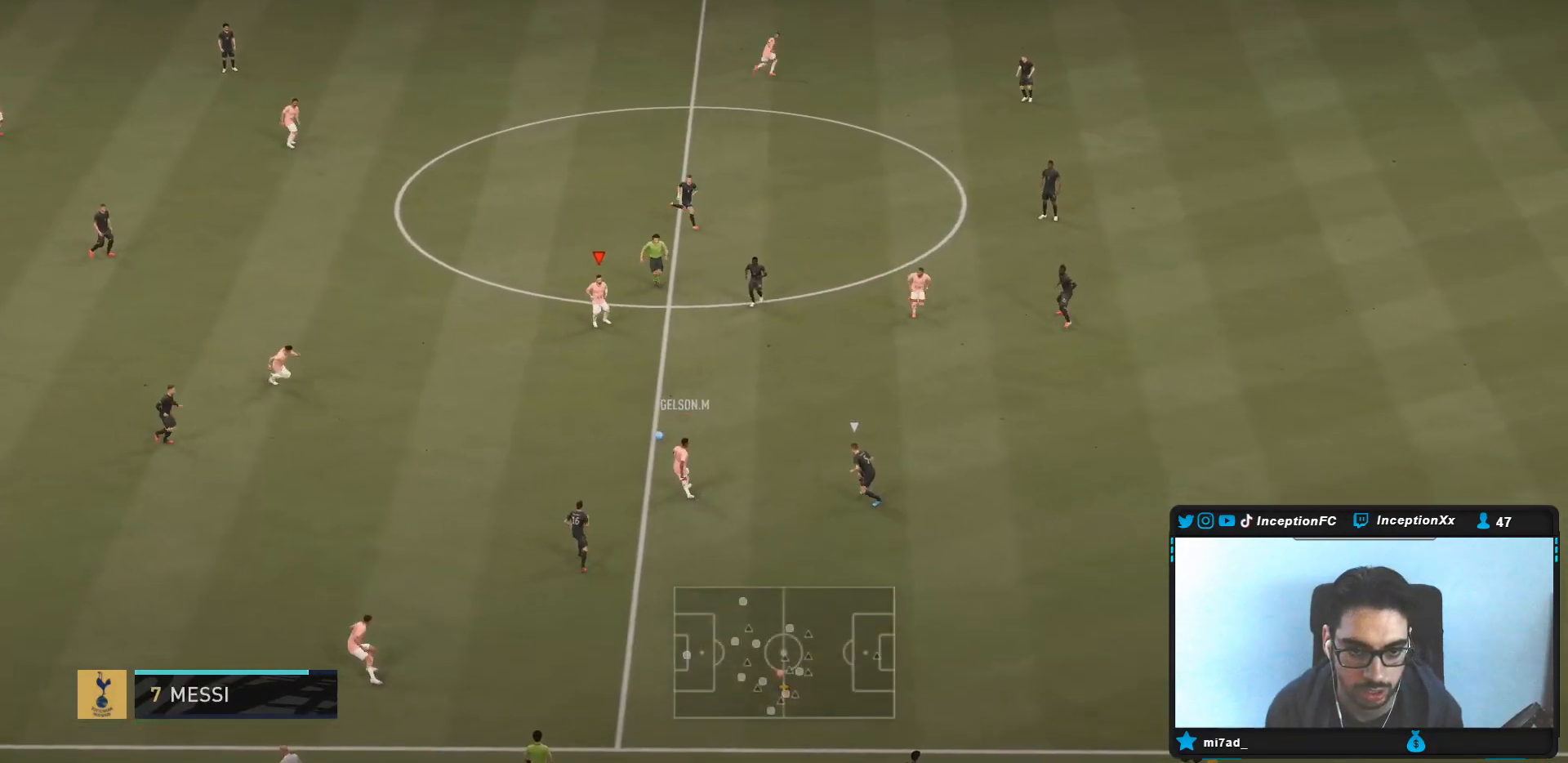
{"buttons": ["L2", "R1", "R2"], "left_stick": "up", "right_stick": "center", "events": [[50, "left_stick", "down-right"], [183, "R2", "up"], [233, "L2", "down"], [250, "left_stick", "up"], [417, "R1", "down"], [417, "R2", "down"]]}
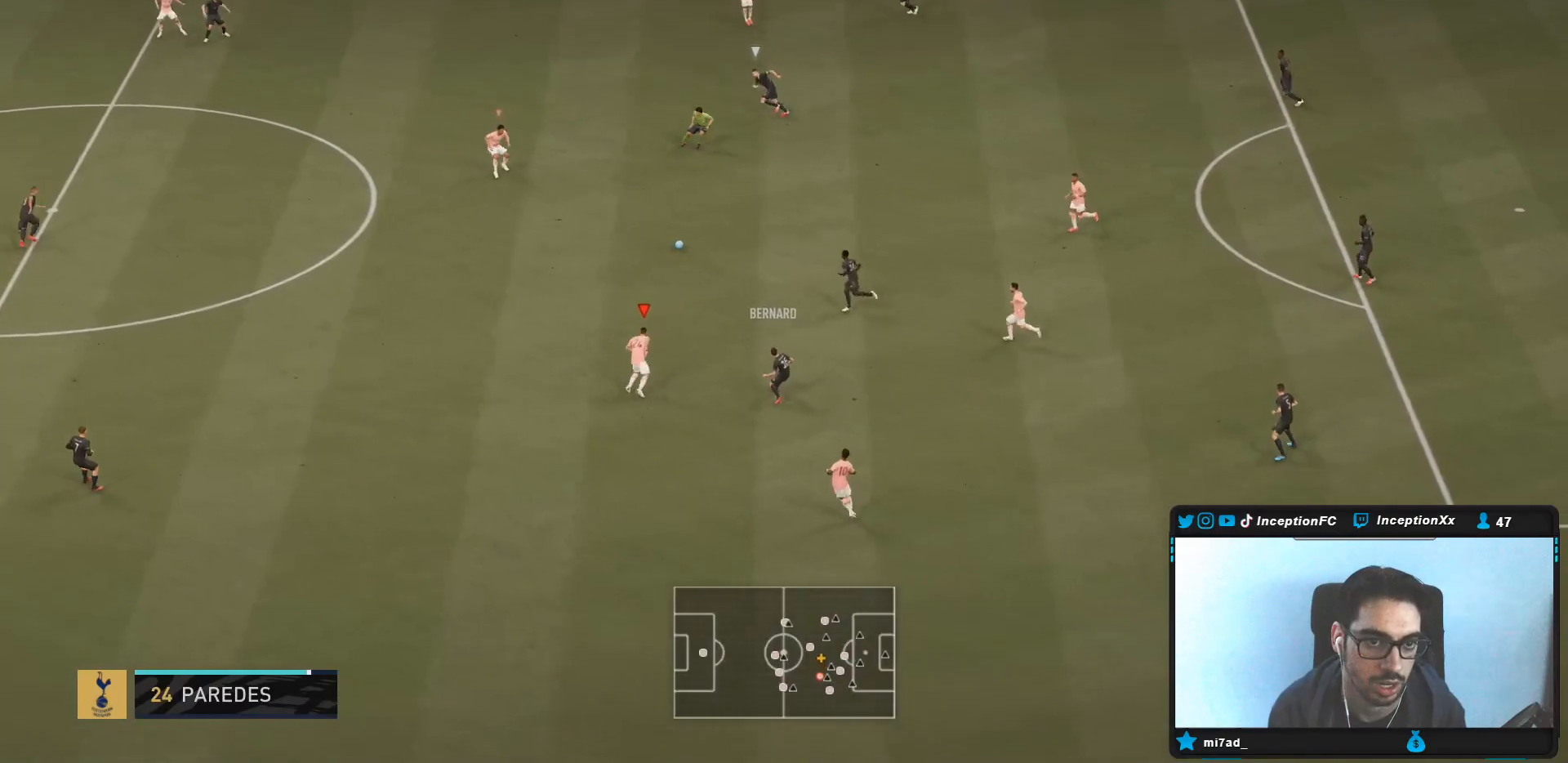
{"buttons": ["R1", "R2"], "left_stick": "up", "right_stick": "center", "events": [[17, "R1", "up"], [17, "left_stick", "up-left"], [100, "right_stick", "up"], [117, "left_stick", "up"], [250, "right_stick", "center"], [350, "R1", "down"], [467, "L2", "up"]]}
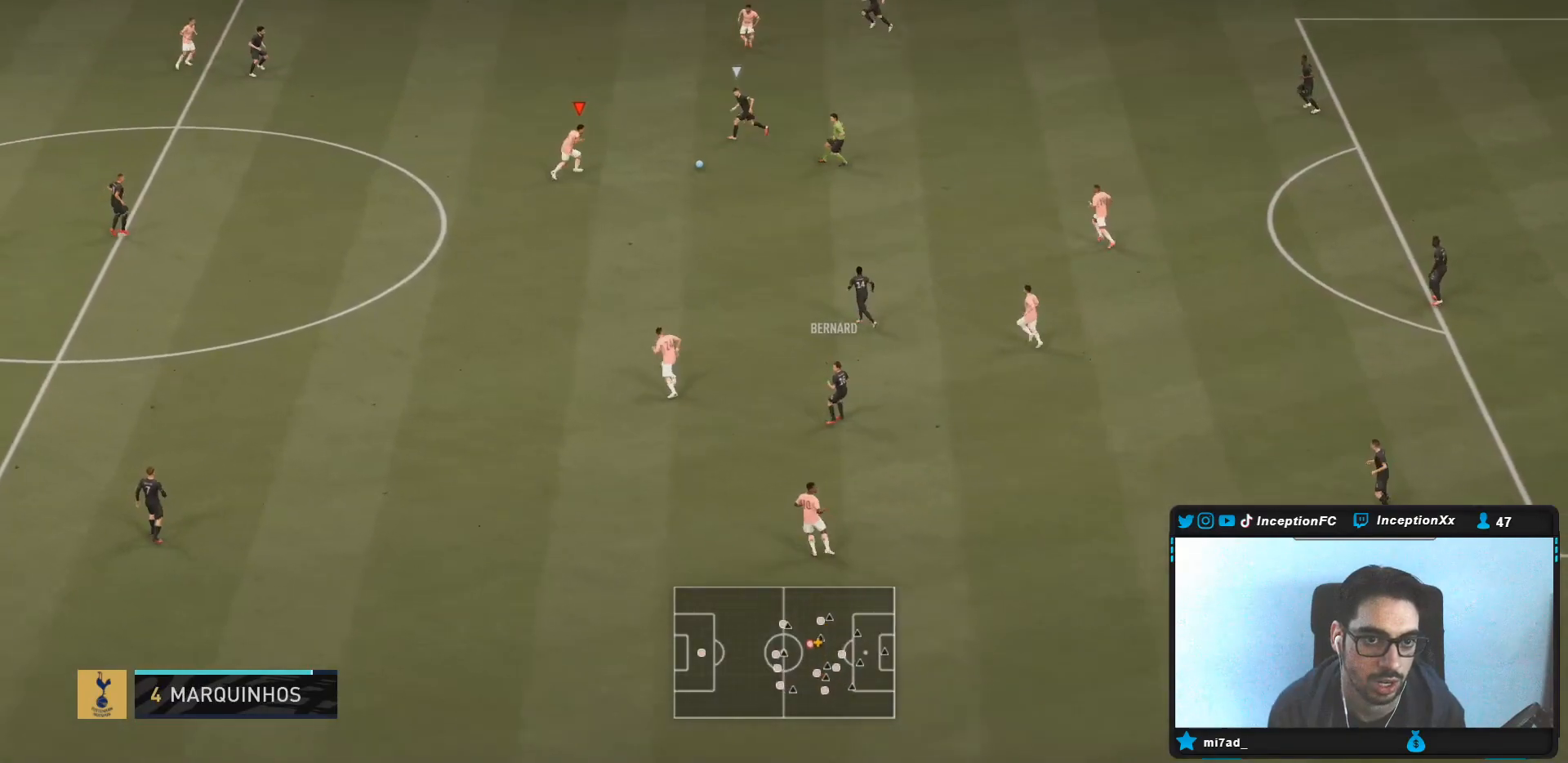
{"buttons": ["L2"], "left_stick": "up-left", "right_stick": "center", "events": [[233, "R1", "up"], [233, "left_stick", "up-left"], [333, "L2", "down"], [400, "R2", "up"]]}
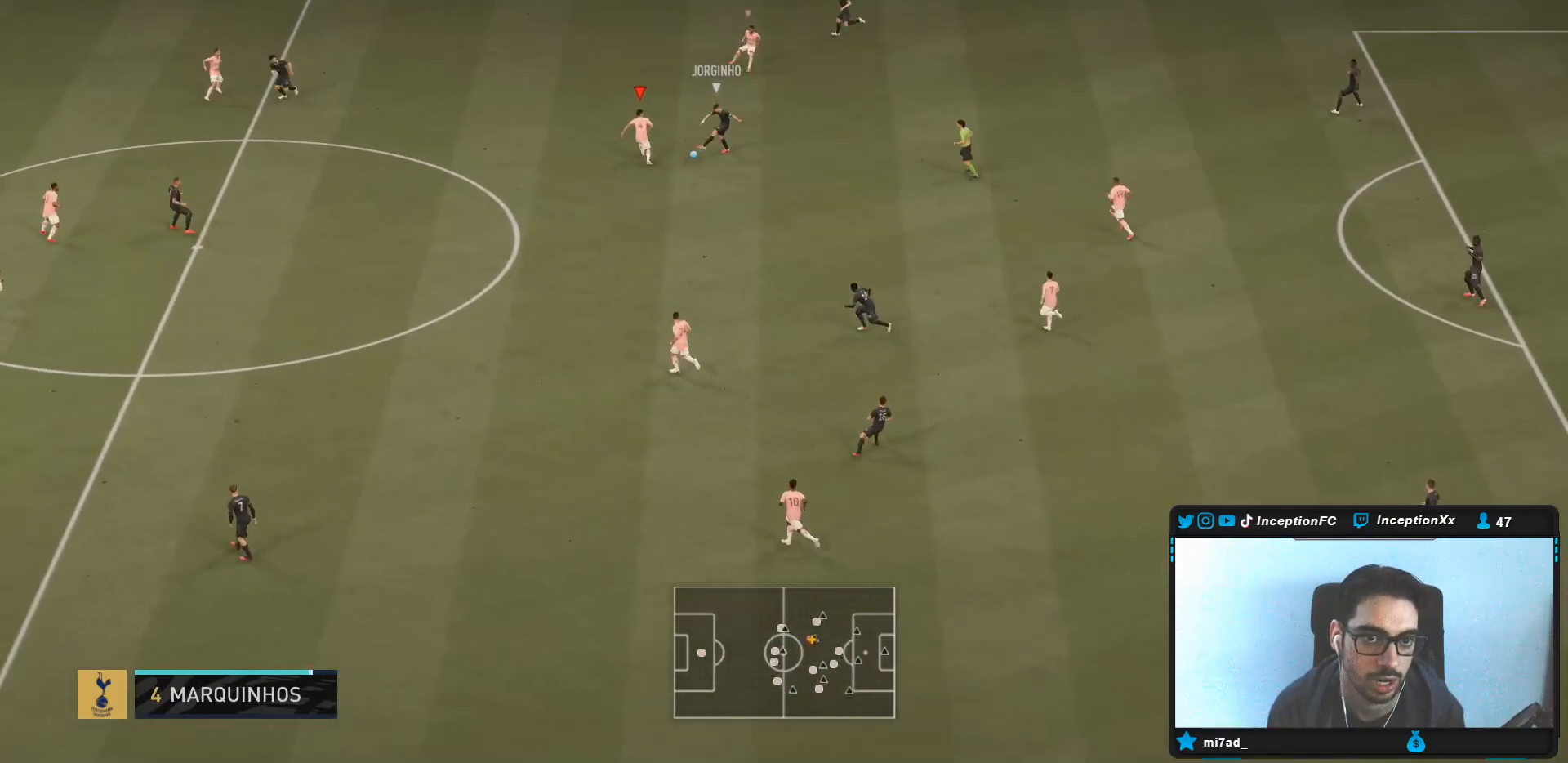
{"buttons": ["L2", "R2"], "left_stick": "down-left", "right_stick": "center", "events": [[50, "left_stick", "left"], [150, "R2", "down"], [267, "left_stick", "down-left"]]}
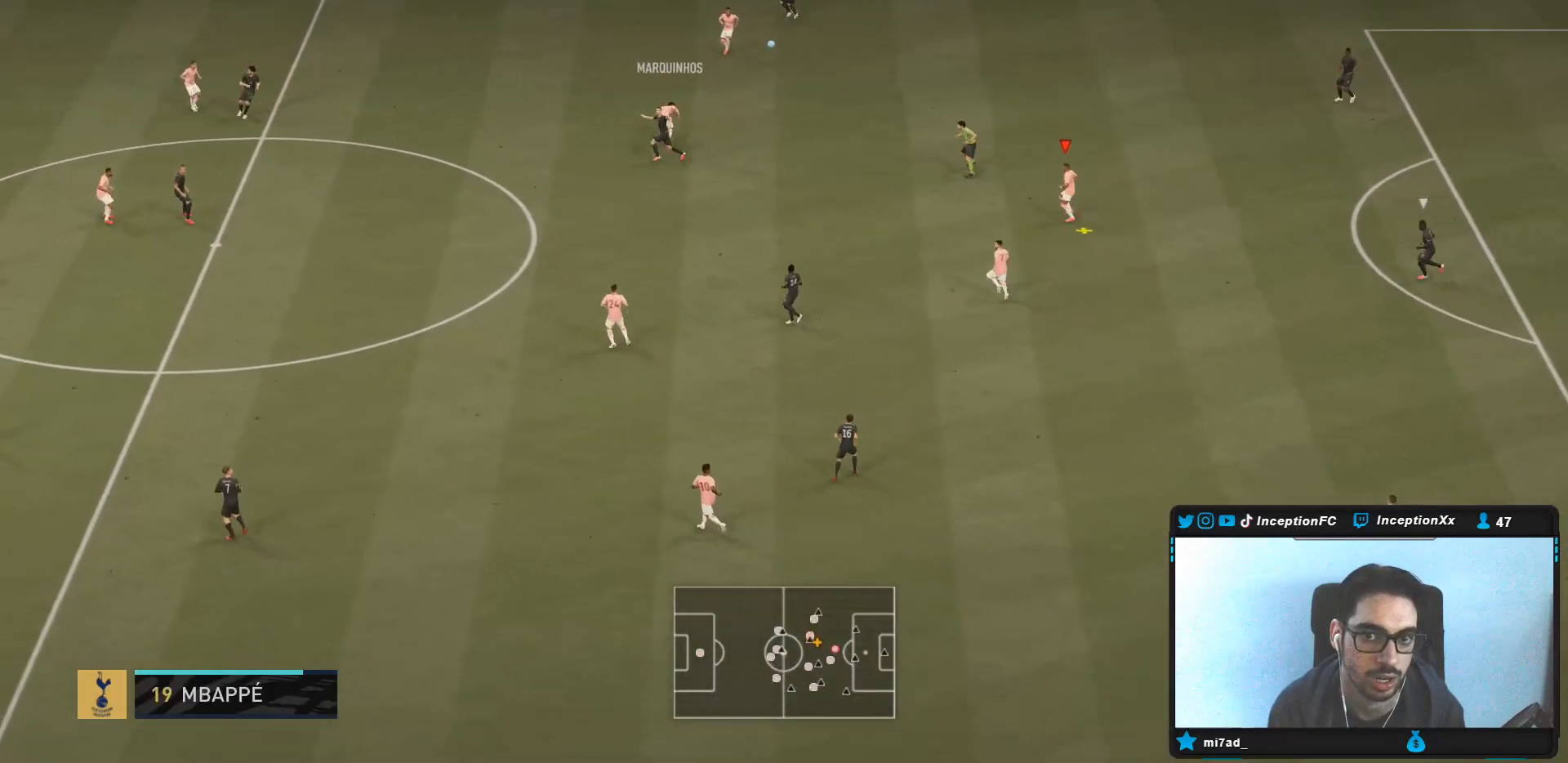
{"buttons": [], "left_stick": "right", "right_stick": "center", "events": [[67, "left_stick", "left"], [183, "L2", "up"], [183, "R2", "up"], [217, "left_stick", "center"], [500, "left_stick", "right"]]}
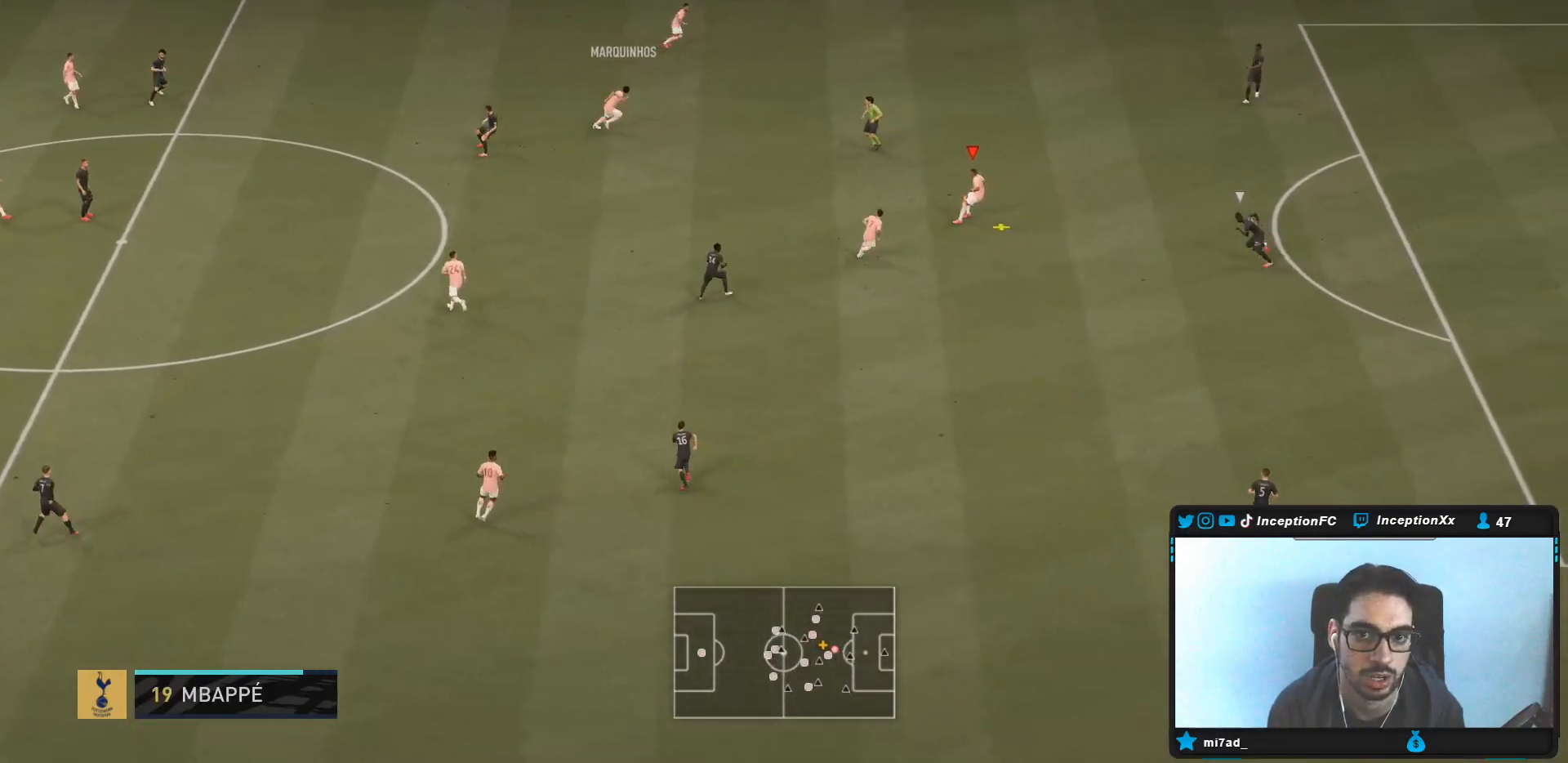
{"buttons": [], "left_stick": "up-left", "right_stick": "center", "events": [[117, "left_stick", "center"], [350, "CROSS", "down"], [350, "left_stick", "up-left"], [450, "CROSS", "up"]]}
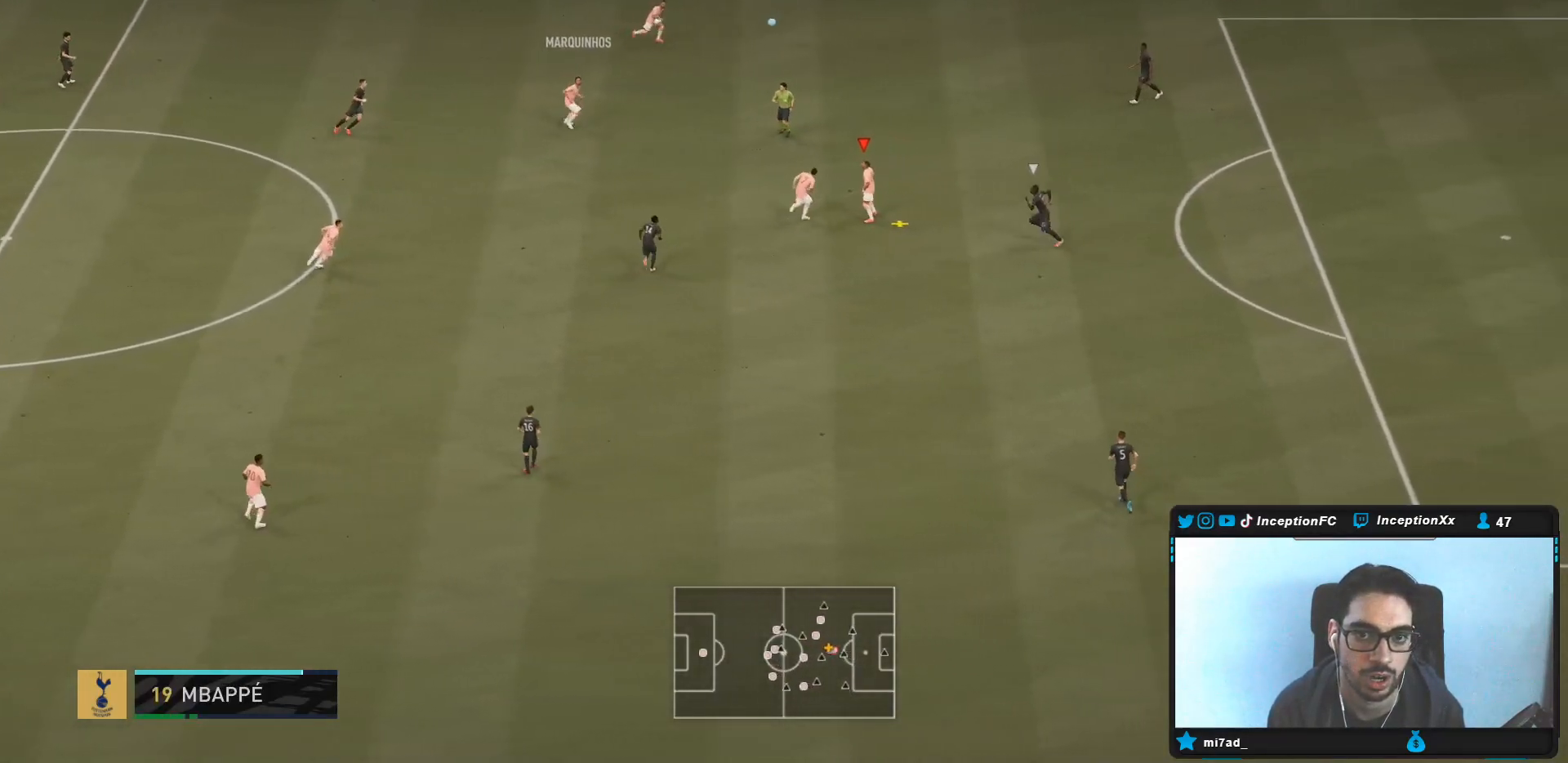
{"buttons": [], "left_stick": "up-left", "right_stick": "center", "events": [[17, "CROSS", "down"], [150, "CROSS", "up"], [183, "CROSS", "down"], [283, "CROSS", "up"]]}
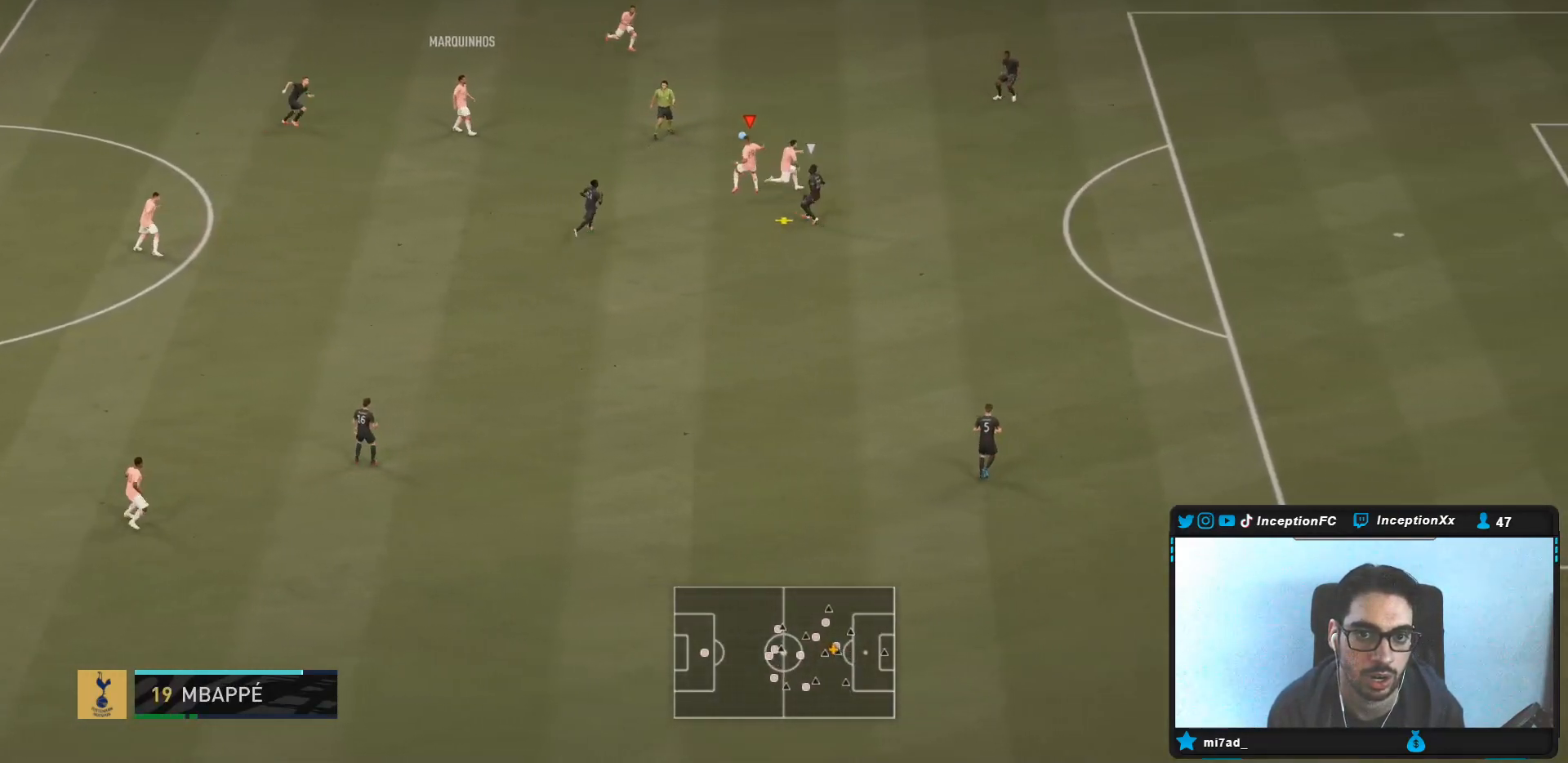
{"buttons": ["TRIANGLE"], "left_stick": "right", "right_stick": "center", "events": [[250, "left_stick", "down-right"], [483, "TRIANGLE", "down"], [483, "left_stick", "right"]]}
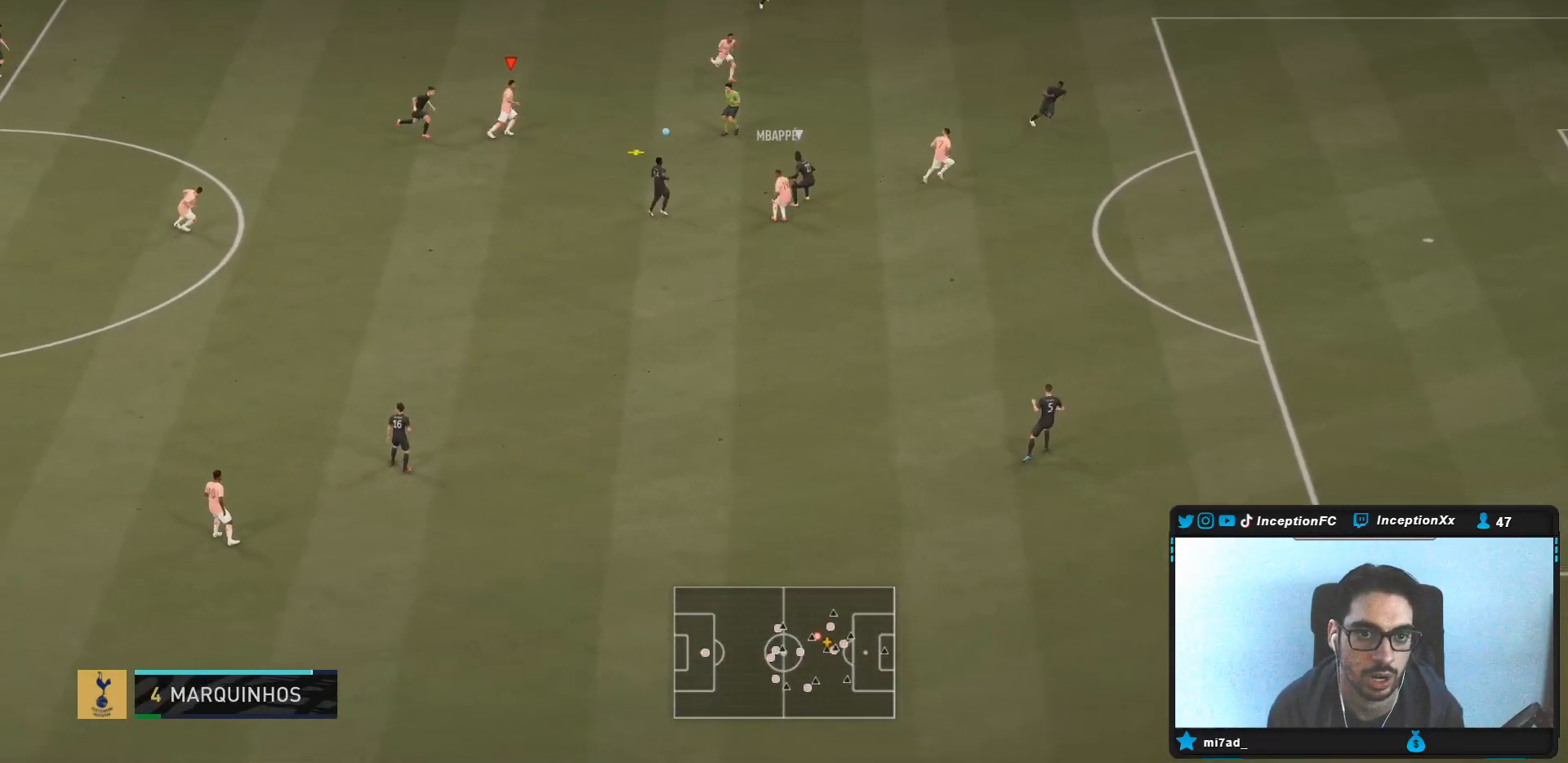
{"buttons": [], "left_stick": "right", "right_stick": "center", "events": [[183, "TRIANGLE", "up"]]}
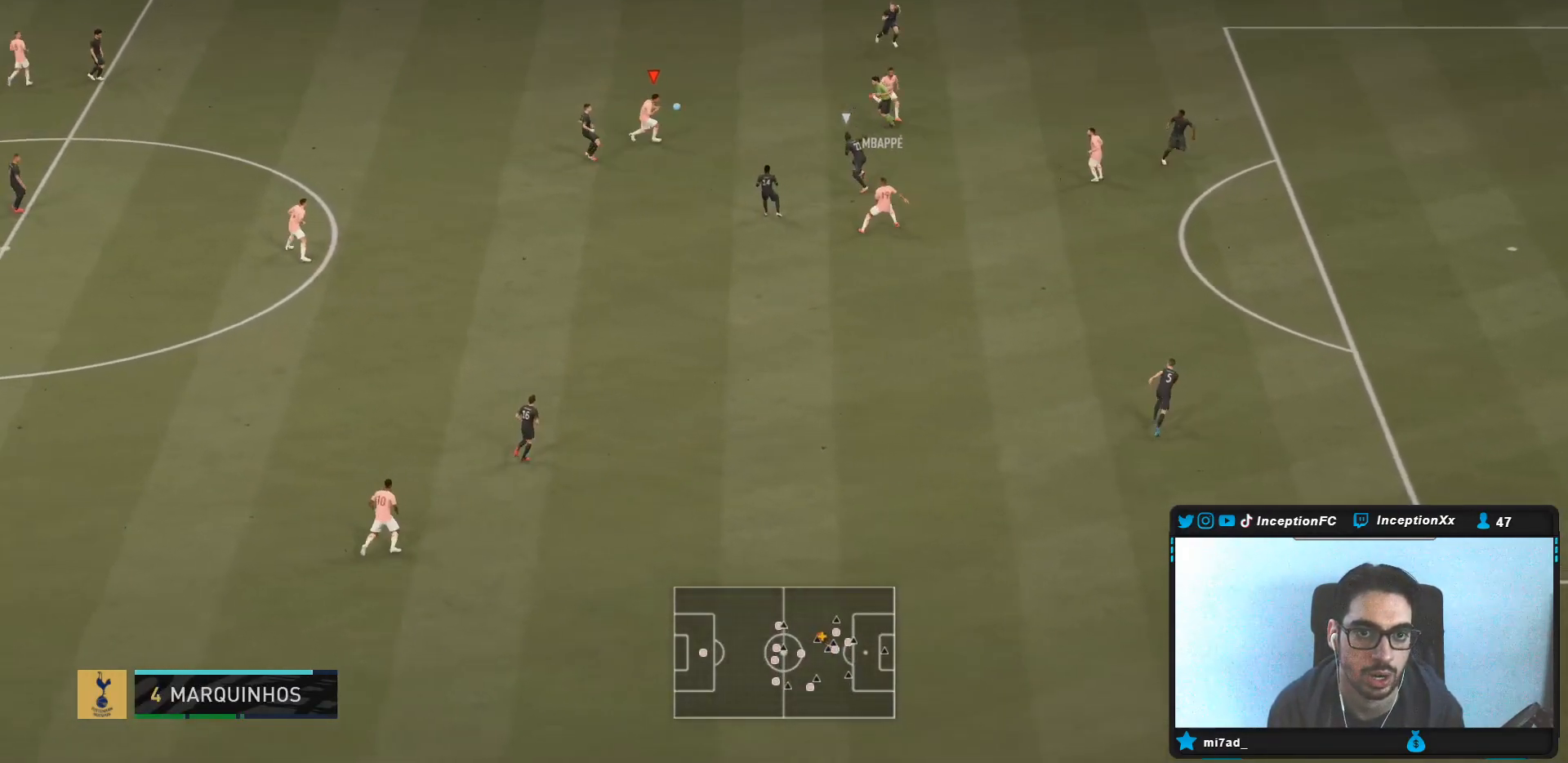
{"buttons": [], "left_stick": "left", "right_stick": "center", "events": [[183, "R2", "down"], [367, "left_stick", "center"], [450, "R2", "up"], [450, "left_stick", "left"]]}